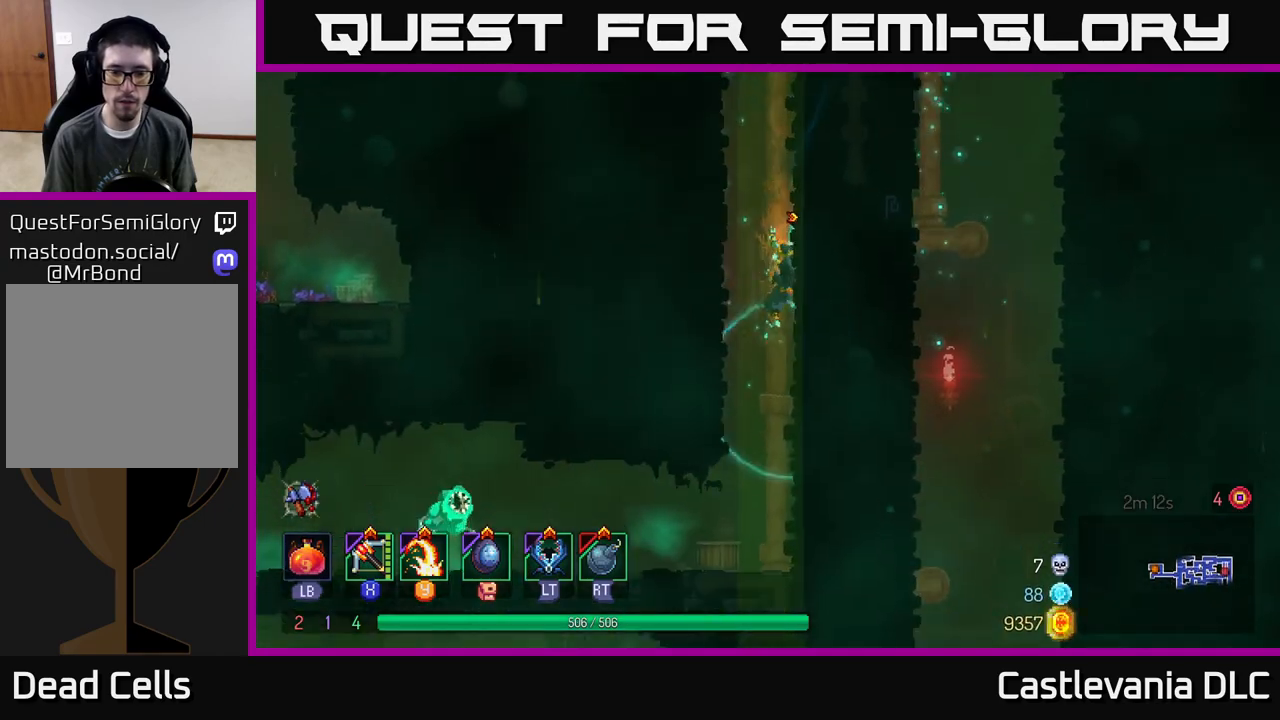
Gameplay with a controller (Xbox layout); each line is a JSON object with the inputs held at the frame after it. "events" lists button and stick changes between this image and that frame as [ms after this image, input, new state], when the widget could be followed in between.
{"buttons": [], "left_stick": "left", "right_stick": "center", "events": [[117, "right_stick", "center"], [350, "left_stick", "left"], [400, "B", "down"], [467, "B", "up"]]}
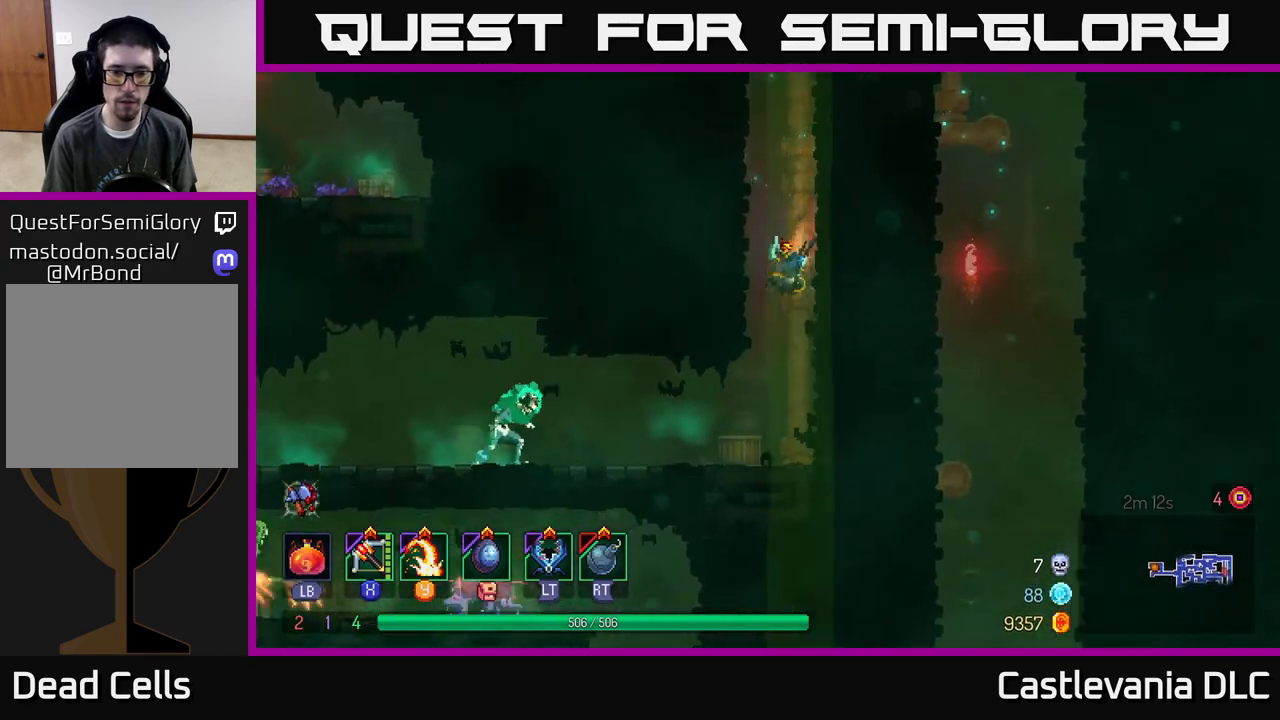
{"buttons": [], "left_stick": "left", "right_stick": "center", "events": [[167, "left_stick", "center"], [333, "X", "down"], [367, "left_stick", "left"], [417, "X", "up"]]}
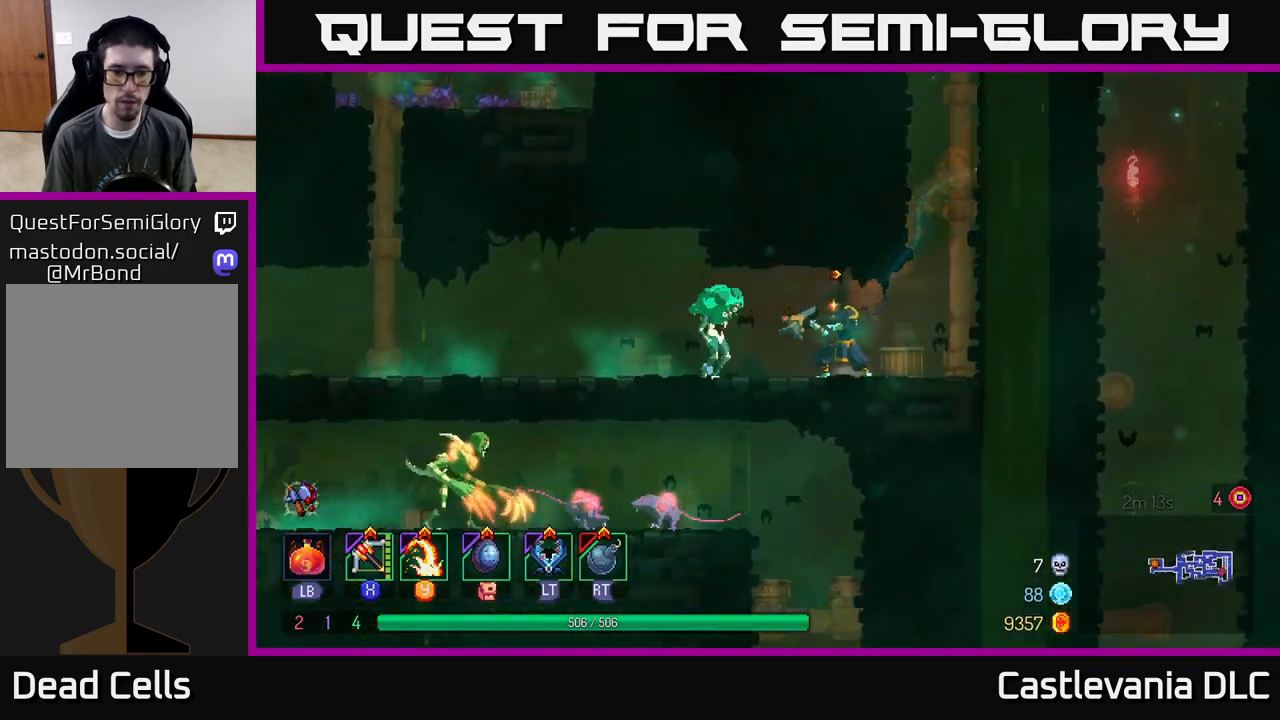
{"buttons": [], "left_stick": "left", "right_stick": "center", "events": [[150, "left_stick", "down"], [383, "left_stick", "left"]]}
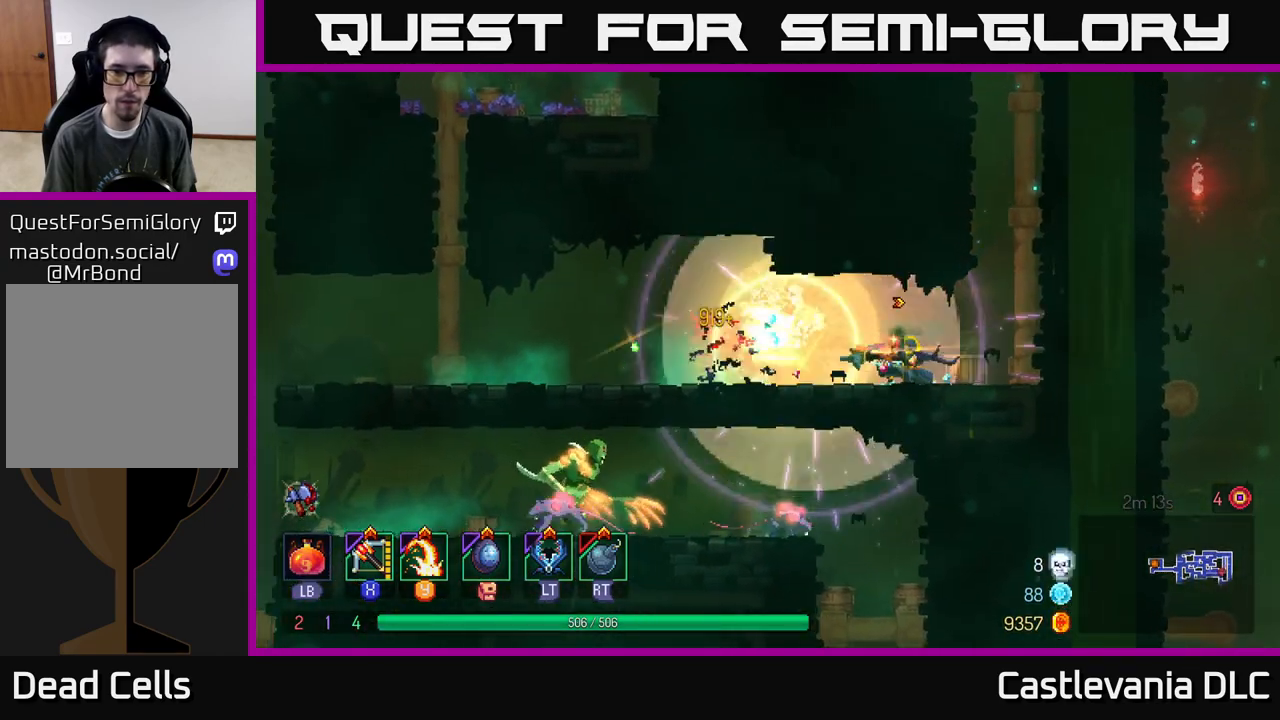
{"buttons": ["B"], "left_stick": "left", "right_stick": "center", "events": [[433, "B", "down"]]}
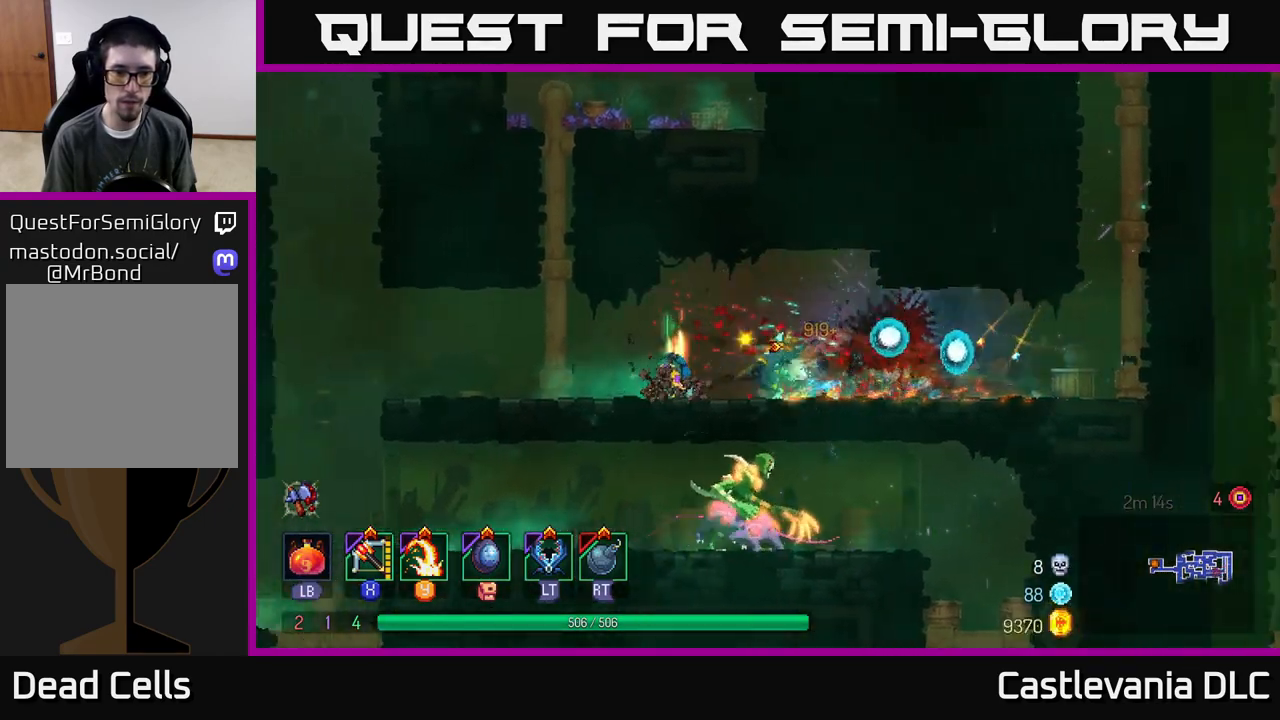
{"buttons": [], "left_stick": "right", "right_stick": "center", "events": [[100, "B", "up"], [433, "left_stick", "right"]]}
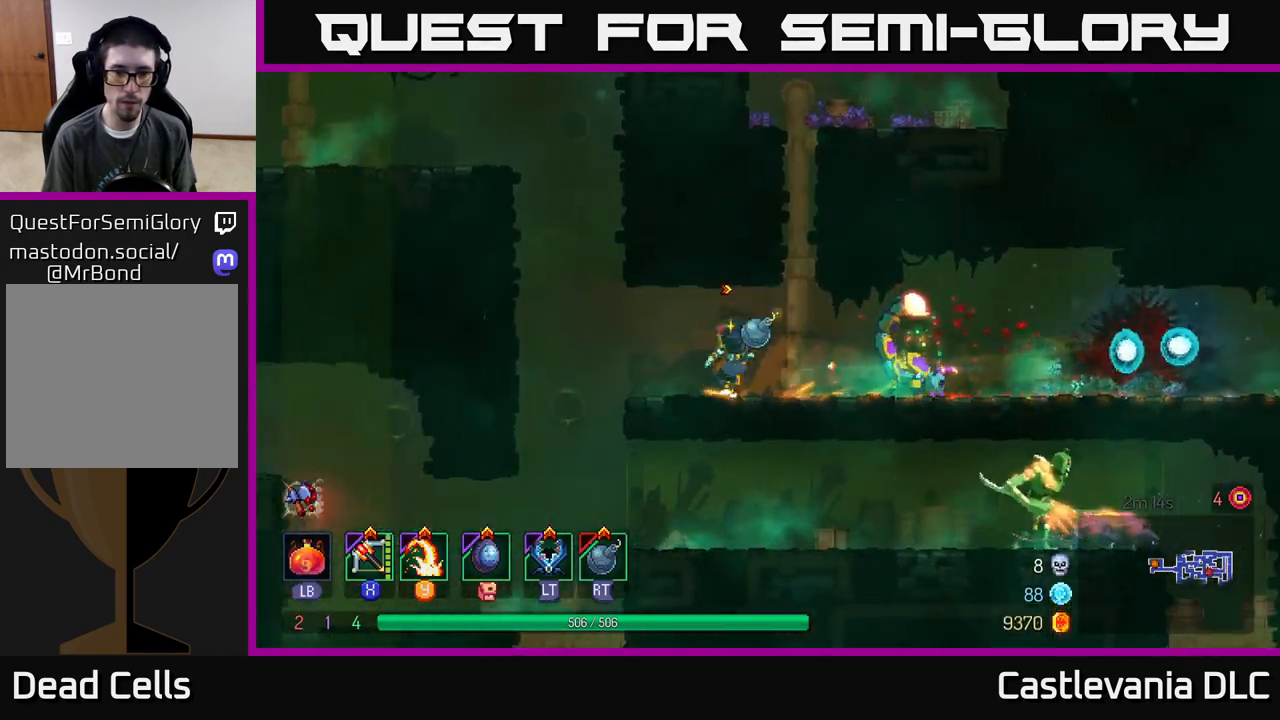
{"buttons": [], "left_stick": "left", "right_stick": "center", "events": [[17, "R2", "down"], [83, "R2", "up"], [133, "left_stick", "left"]]}
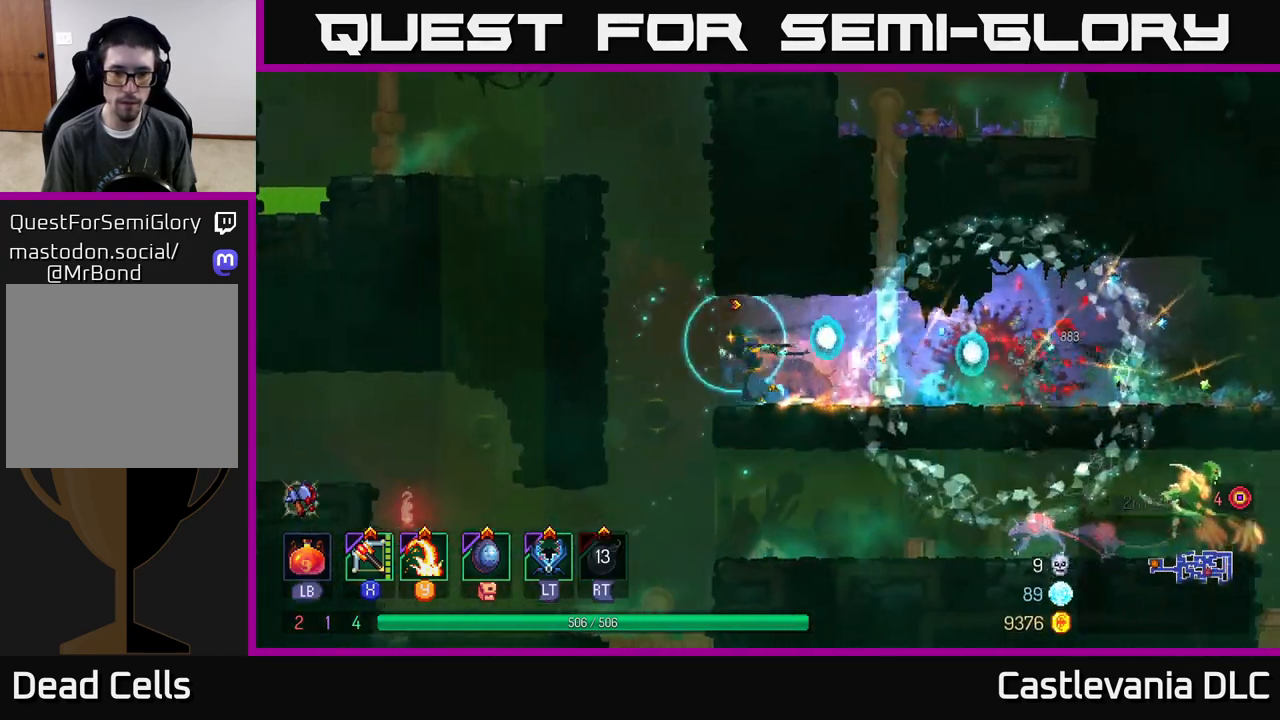
{"buttons": [], "left_stick": "right", "right_stick": "center", "events": [[217, "left_stick", "right"]]}
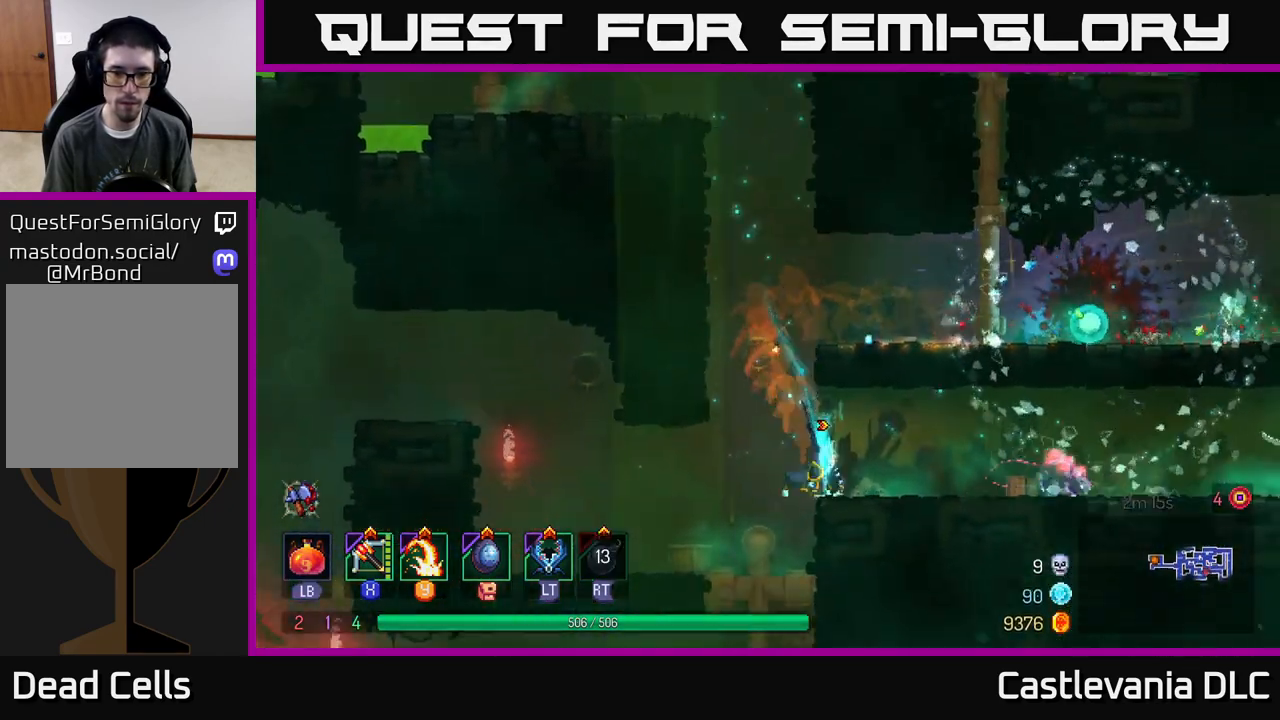
{"buttons": [], "left_stick": "right", "right_stick": "center", "events": [[67, "X", "down"], [133, "X", "up"]]}
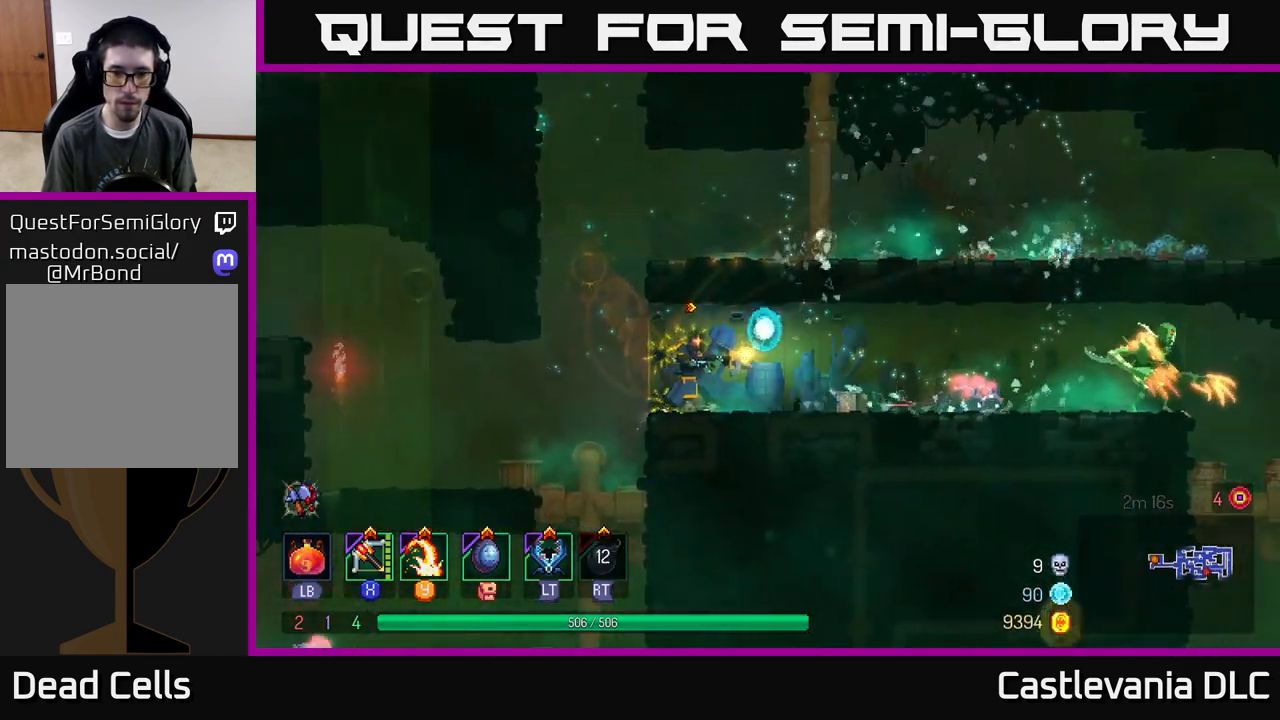
{"buttons": ["X"], "left_stick": "right", "right_stick": "center", "events": [[133, "left_stick", "center"], [417, "left_stick", "right"], [467, "X", "down"]]}
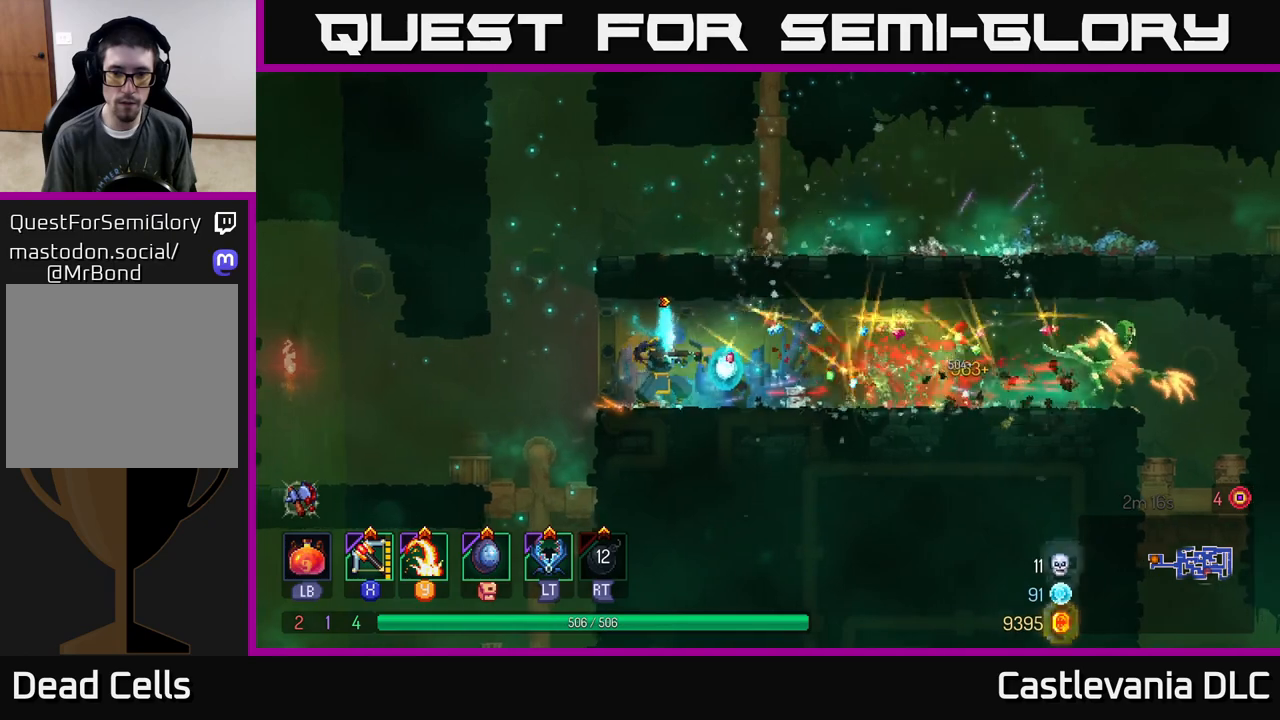
{"buttons": [], "left_stick": "right", "right_stick": "center", "events": [[50, "X", "up"]]}
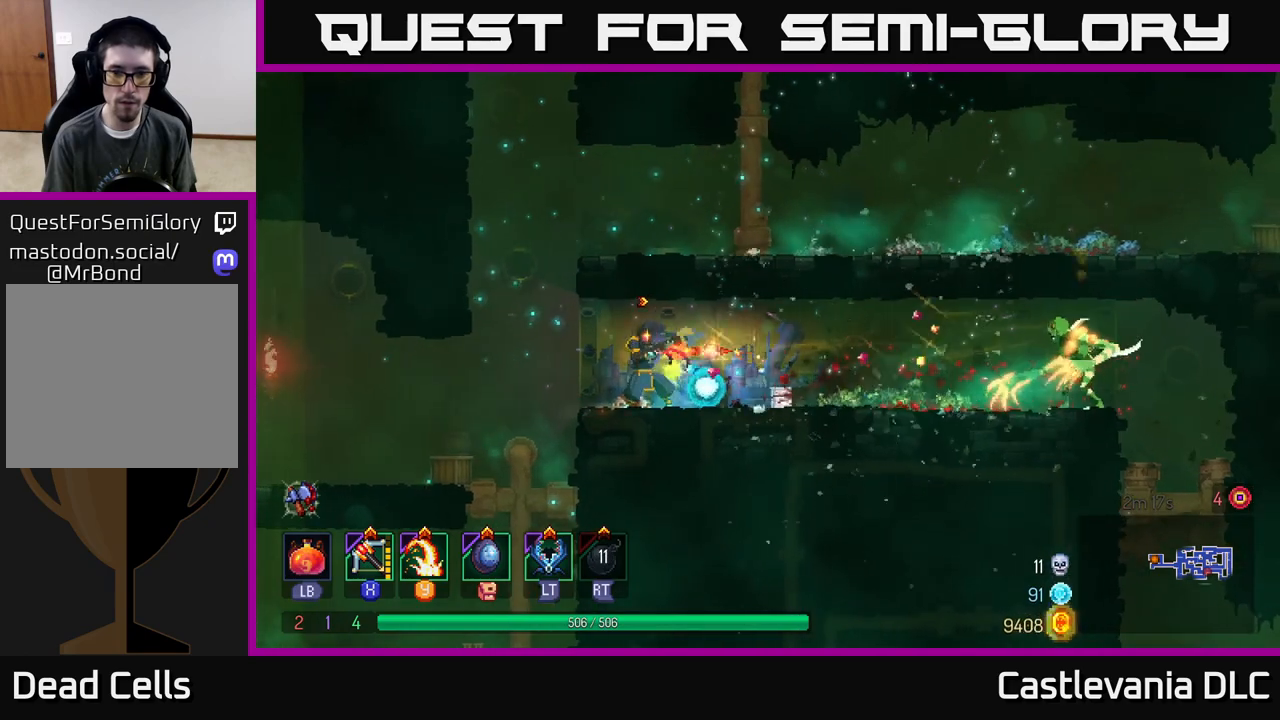
{"buttons": ["B"], "left_stick": "right", "right_stick": "center", "events": [[17, "left_stick", "center"], [283, "left_stick", "right"], [400, "B", "down"]]}
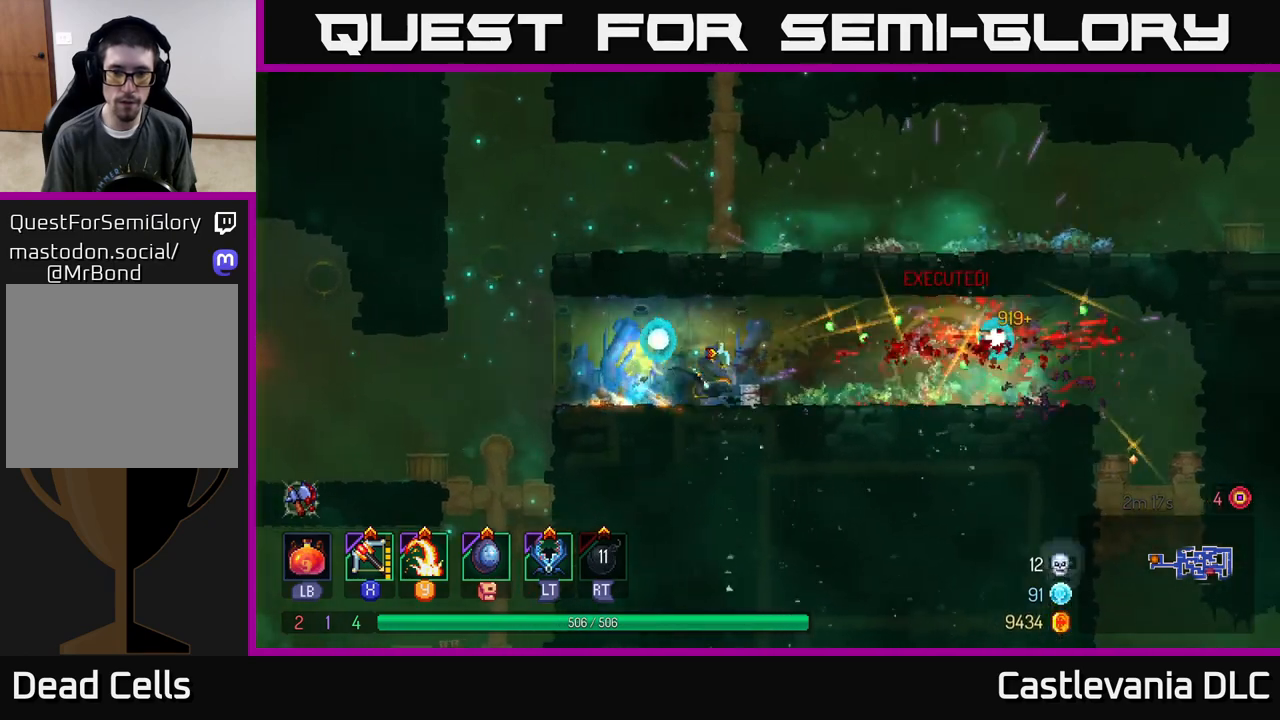
{"buttons": [], "left_stick": "left", "right_stick": "center", "events": [[33, "B", "up"], [483, "left_stick", "left"]]}
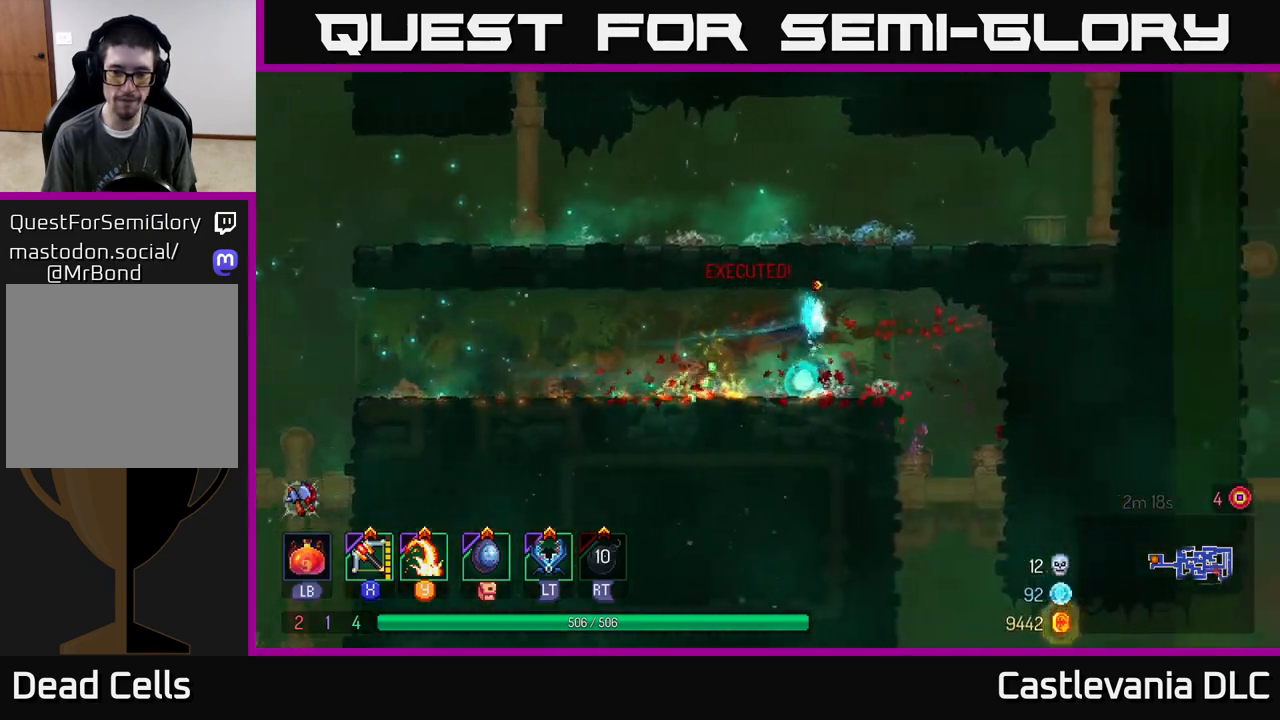
{"buttons": [], "left_stick": "left", "right_stick": "center", "events": [[117, "right_stick", "down-left"], [400, "right_stick", "center"]]}
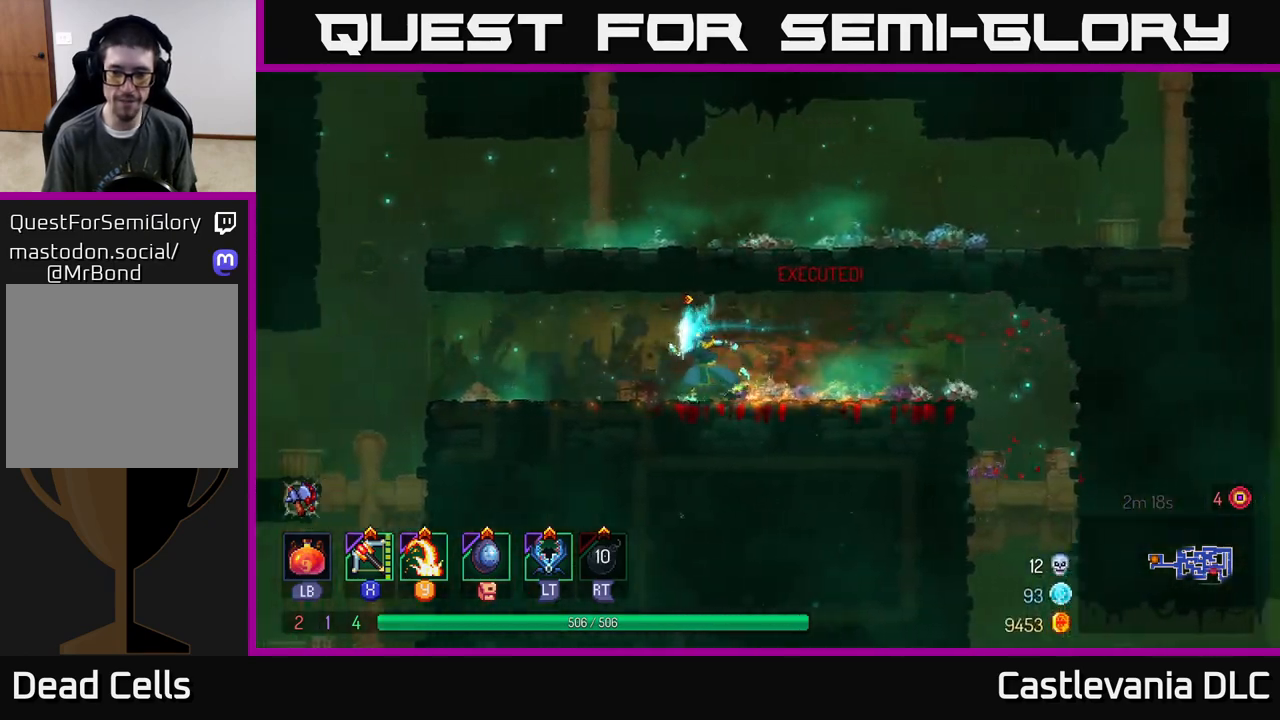
{"buttons": [], "left_stick": "left", "right_stick": "center", "events": [[50, "B", "down"], [150, "B", "up"]]}
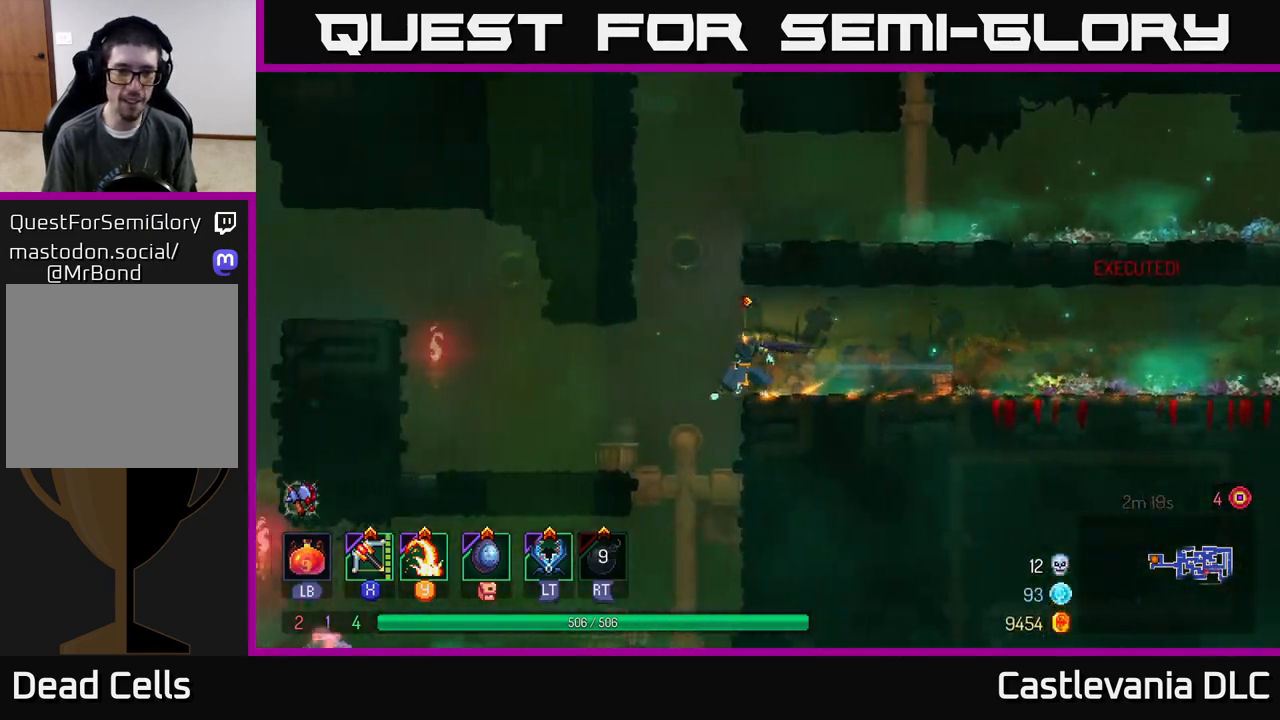
{"buttons": [], "left_stick": "left", "right_stick": "center", "events": [[367, "left_stick", "up-left"], [483, "left_stick", "left"]]}
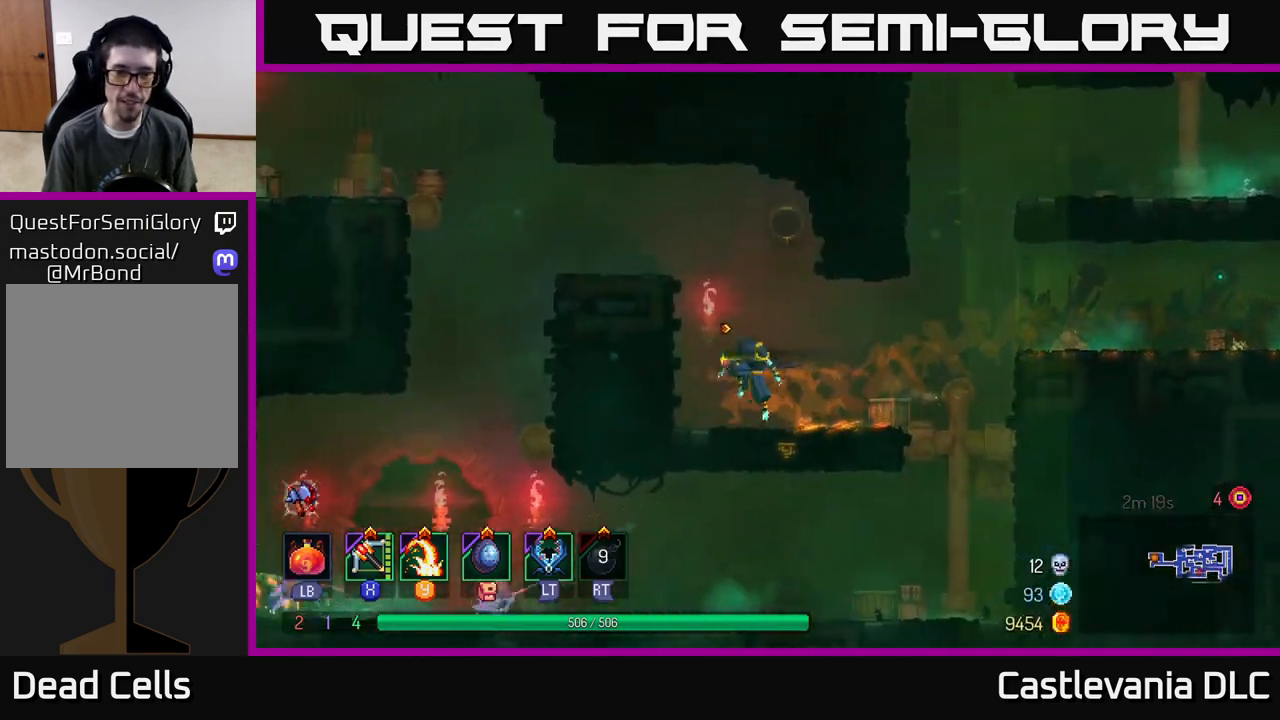
{"buttons": [], "left_stick": "left", "right_stick": "center", "events": [[17, "A", "down"], [117, "A", "up"], [250, "A", "down"], [333, "A", "up"]]}
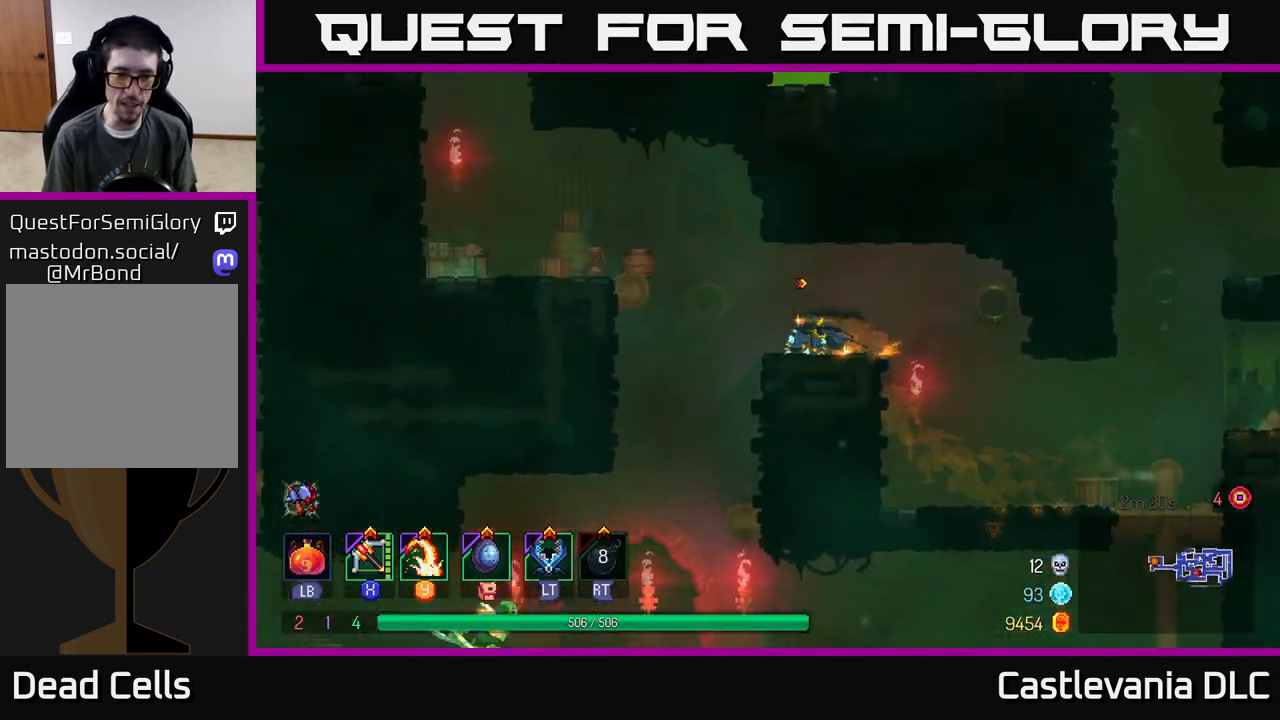
{"buttons": ["A"], "left_stick": "down", "right_stick": "center", "events": [[67, "A", "down"], [183, "A", "up"], [283, "left_stick", "down"], [350, "A", "down"]]}
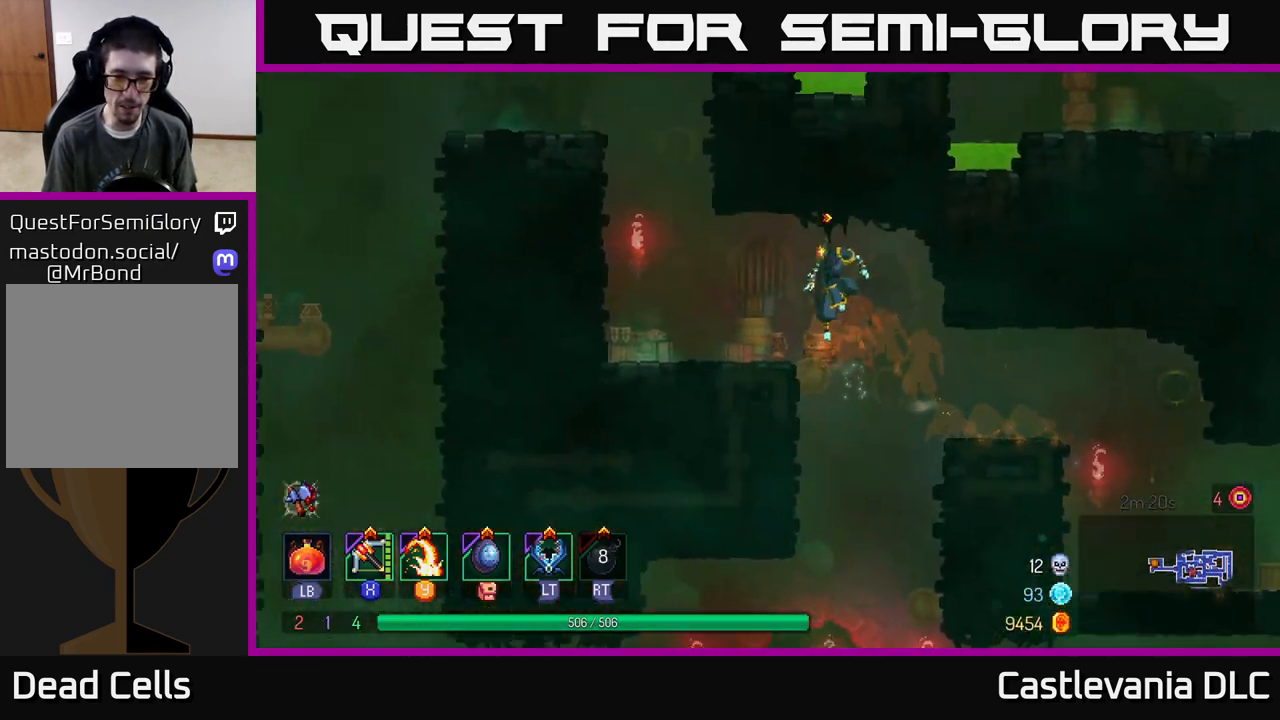
{"buttons": [], "left_stick": "down", "right_stick": "center", "events": [[17, "A", "up"], [283, "left_stick", "down-right"], [483, "left_stick", "down"]]}
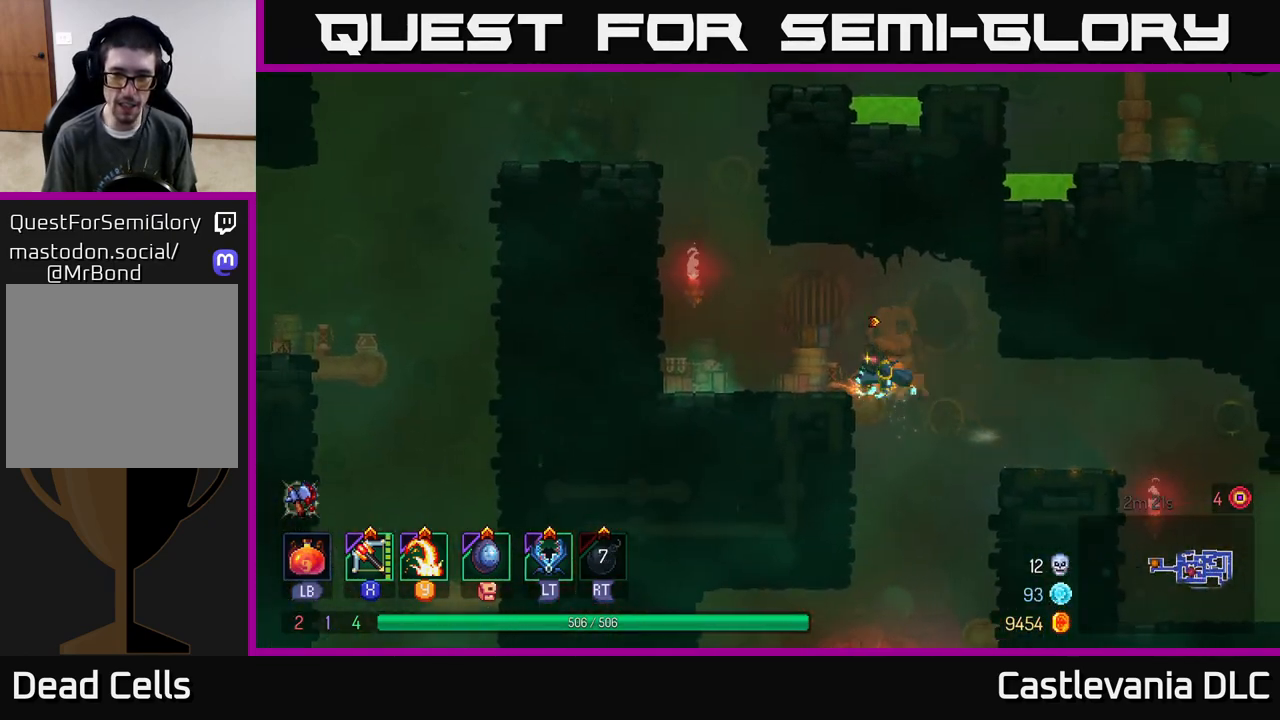
{"buttons": ["A"], "left_stick": "down", "right_stick": "center", "events": [[33, "A", "down"], [167, "A", "up"], [233, "A", "down"], [350, "A", "up"], [400, "A", "down"]]}
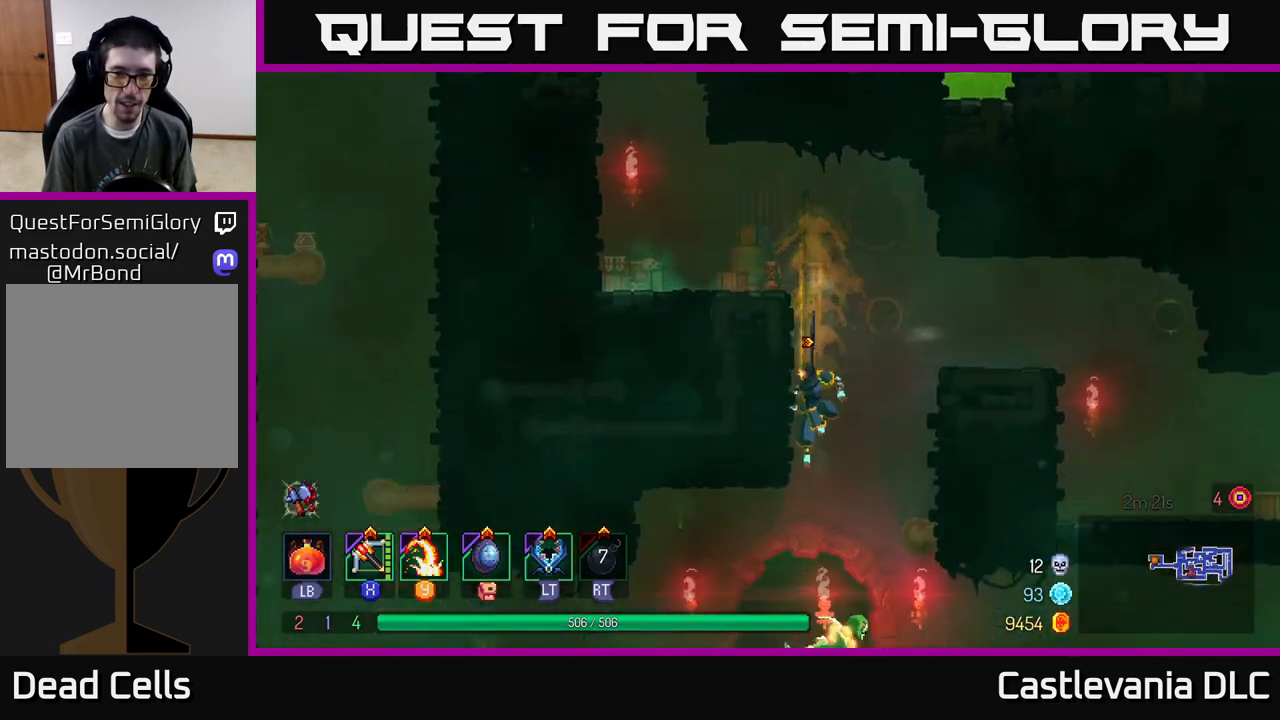
{"buttons": [], "left_stick": "right", "right_stick": "center", "events": [[17, "A", "up"], [233, "left_stick", "center"], [500, "left_stick", "right"]]}
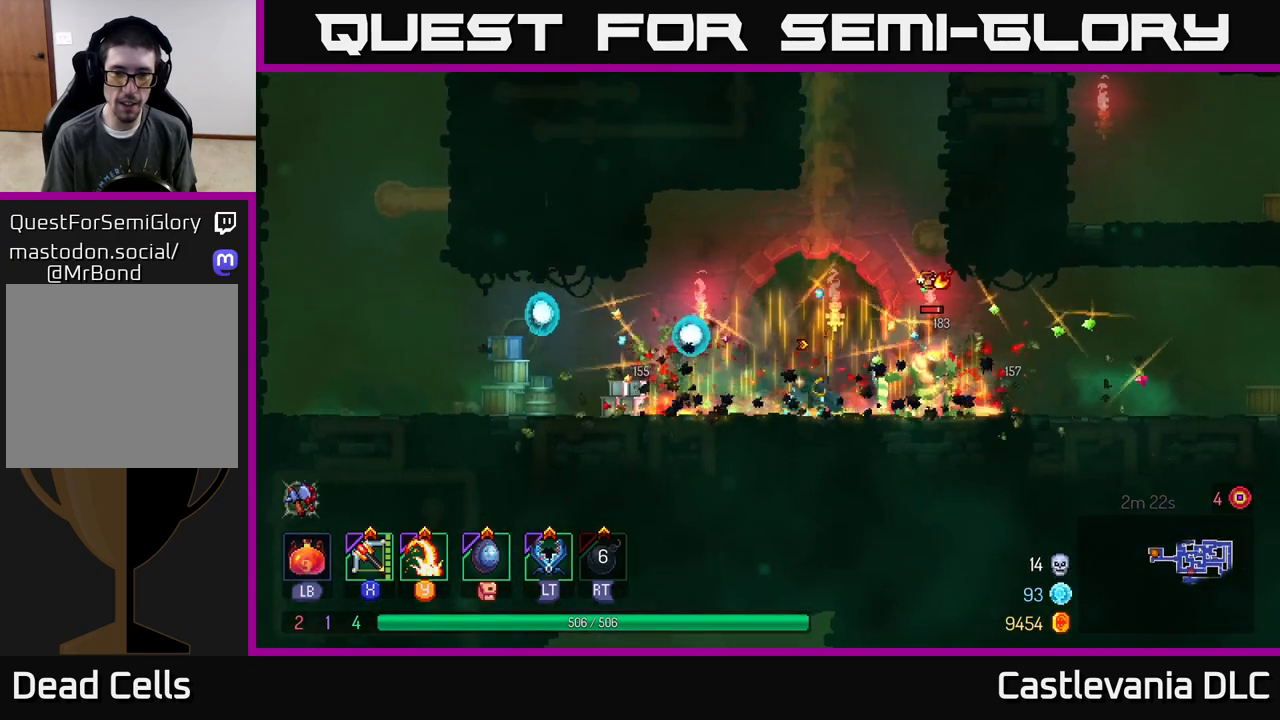
{"buttons": [], "left_stick": "right", "right_stick": "center", "events": [[67, "Y", "down"], [150, "Y", "up"]]}
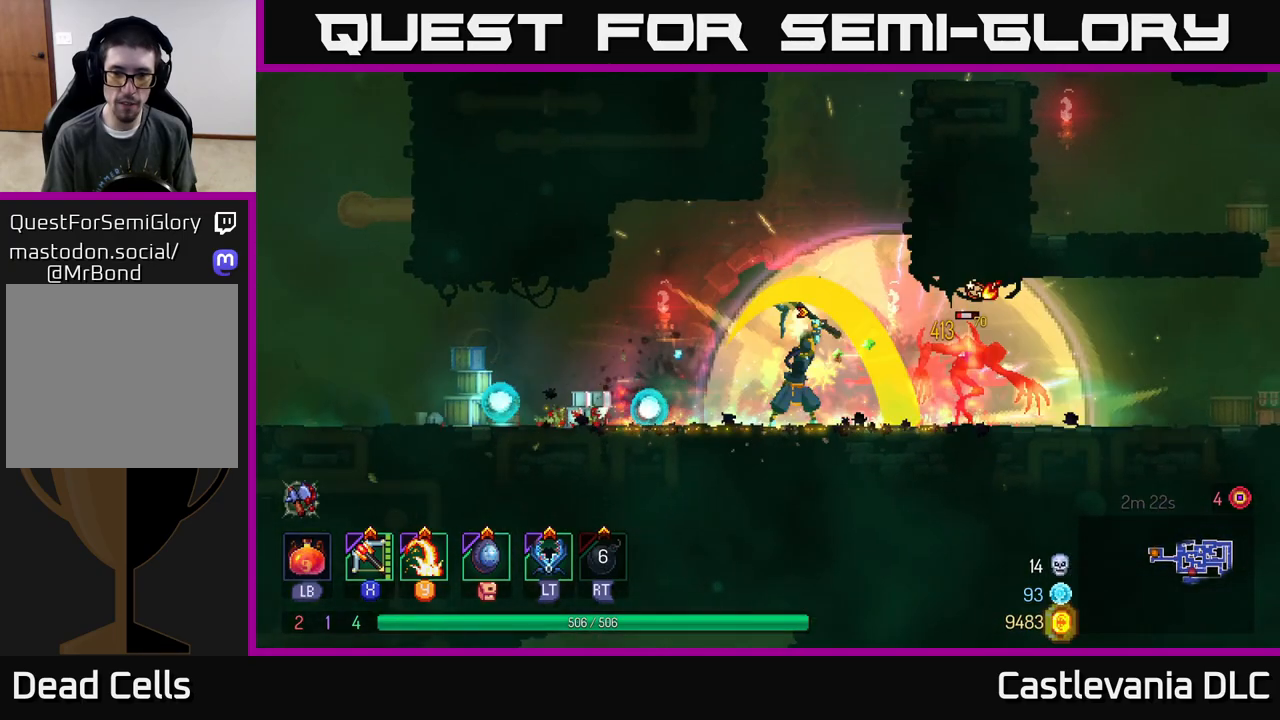
{"buttons": ["X"], "left_stick": "left", "right_stick": "center", "events": [[50, "left_stick", "center"], [200, "left_stick", "left"], [500, "X", "down"]]}
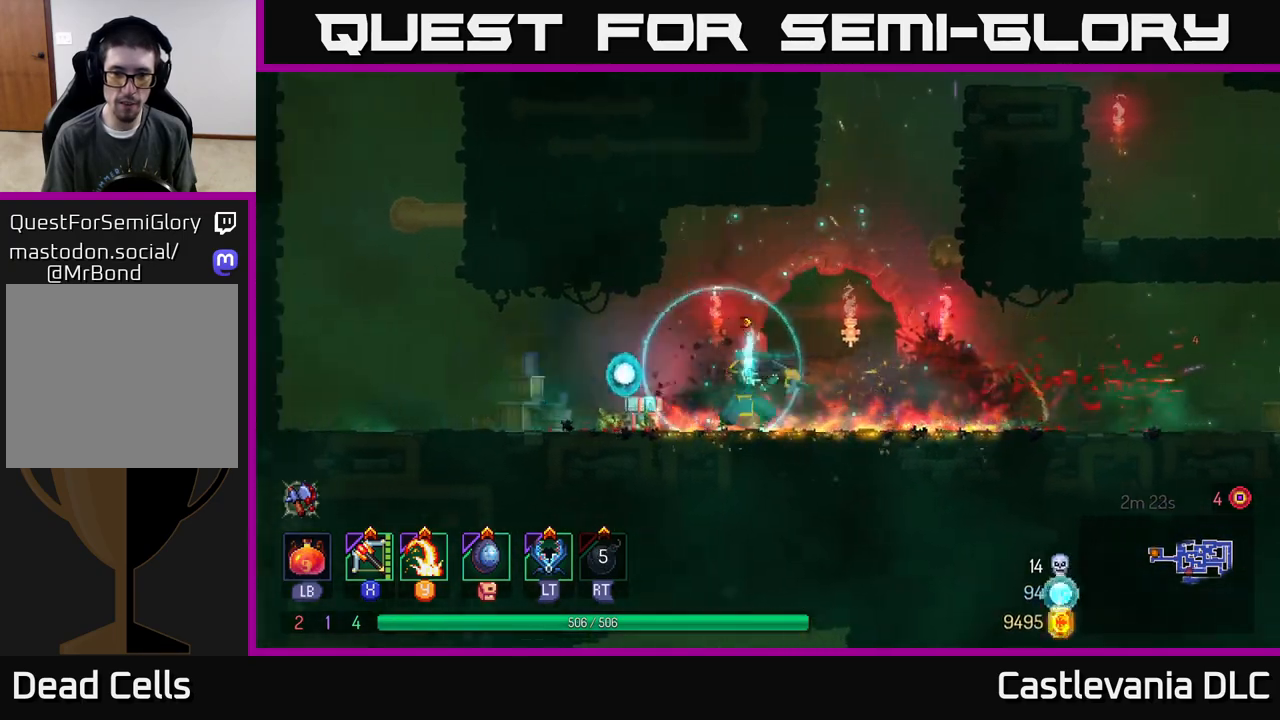
{"buttons": [], "left_stick": "right", "right_stick": "center", "events": [[17, "left_stick", "right"], [100, "X", "up"]]}
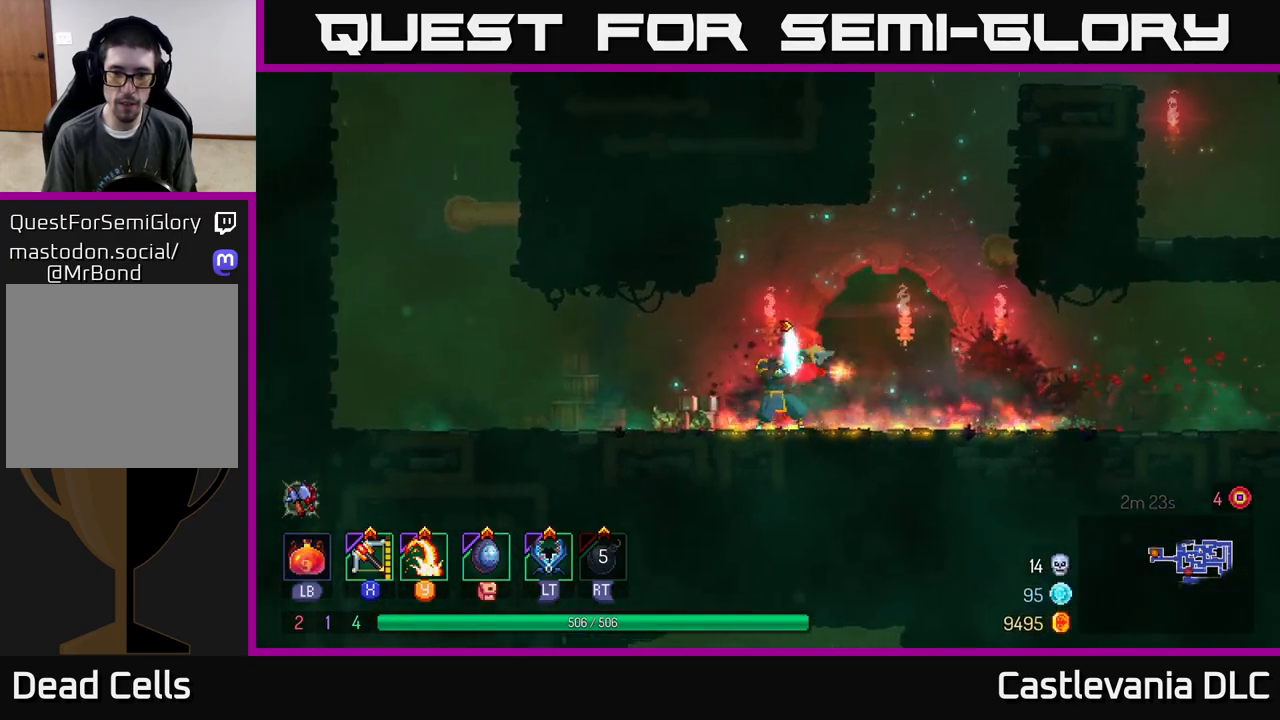
{"buttons": [], "left_stick": "right", "right_stick": "center", "events": []}
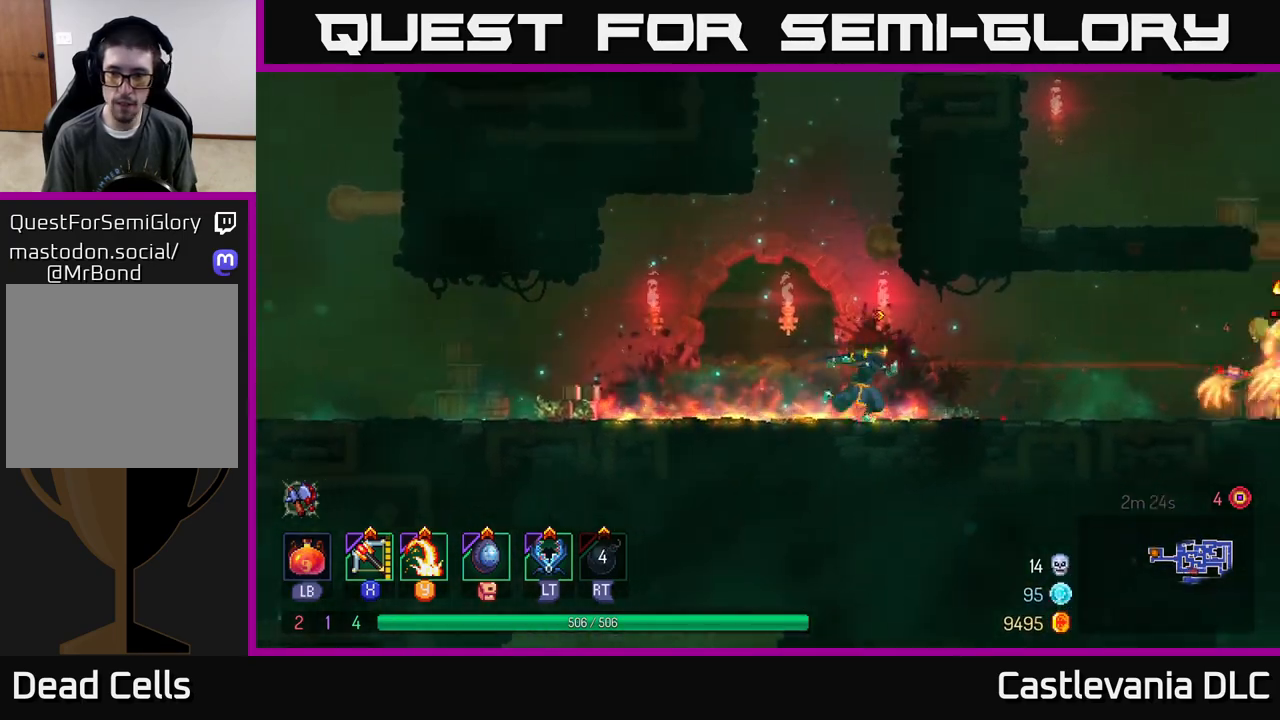
{"buttons": [], "left_stick": "right", "right_stick": "center", "events": [[283, "B", "down"], [450, "B", "up"]]}
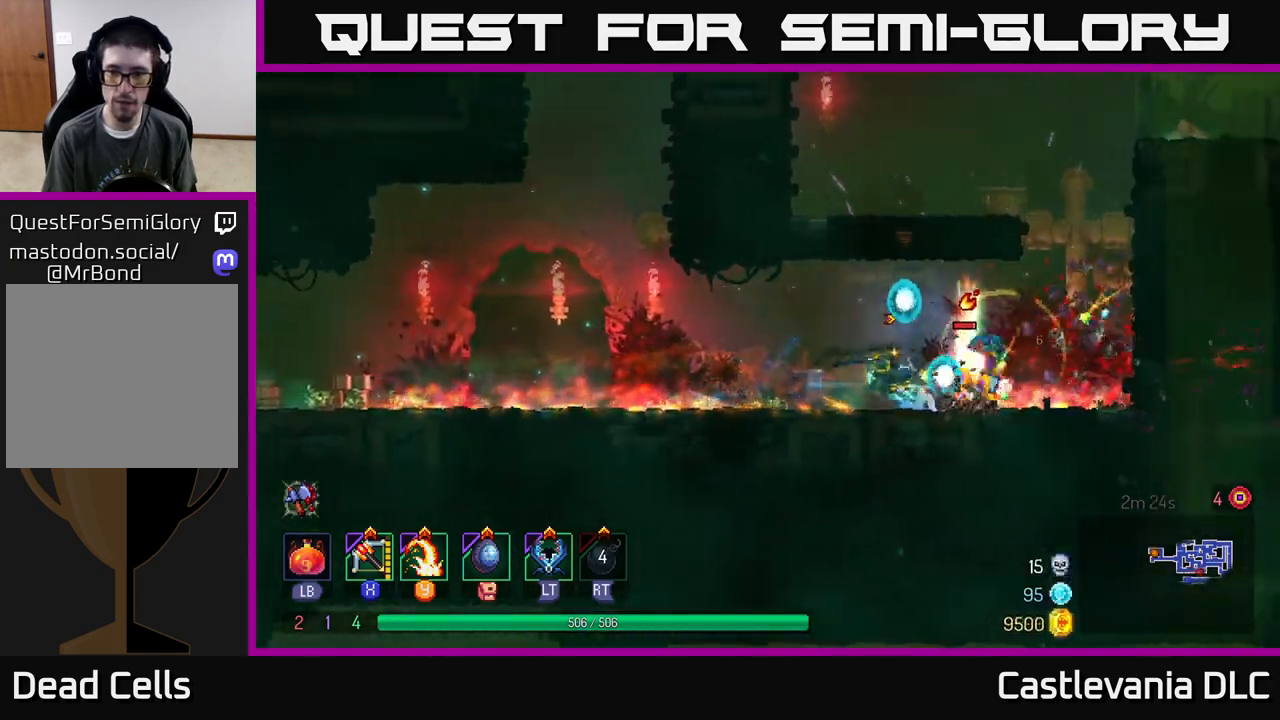
{"buttons": [], "left_stick": "down", "right_stick": "center", "events": [[283, "X", "down"], [317, "left_stick", "left"], [350, "X", "up"], [450, "left_stick", "down"]]}
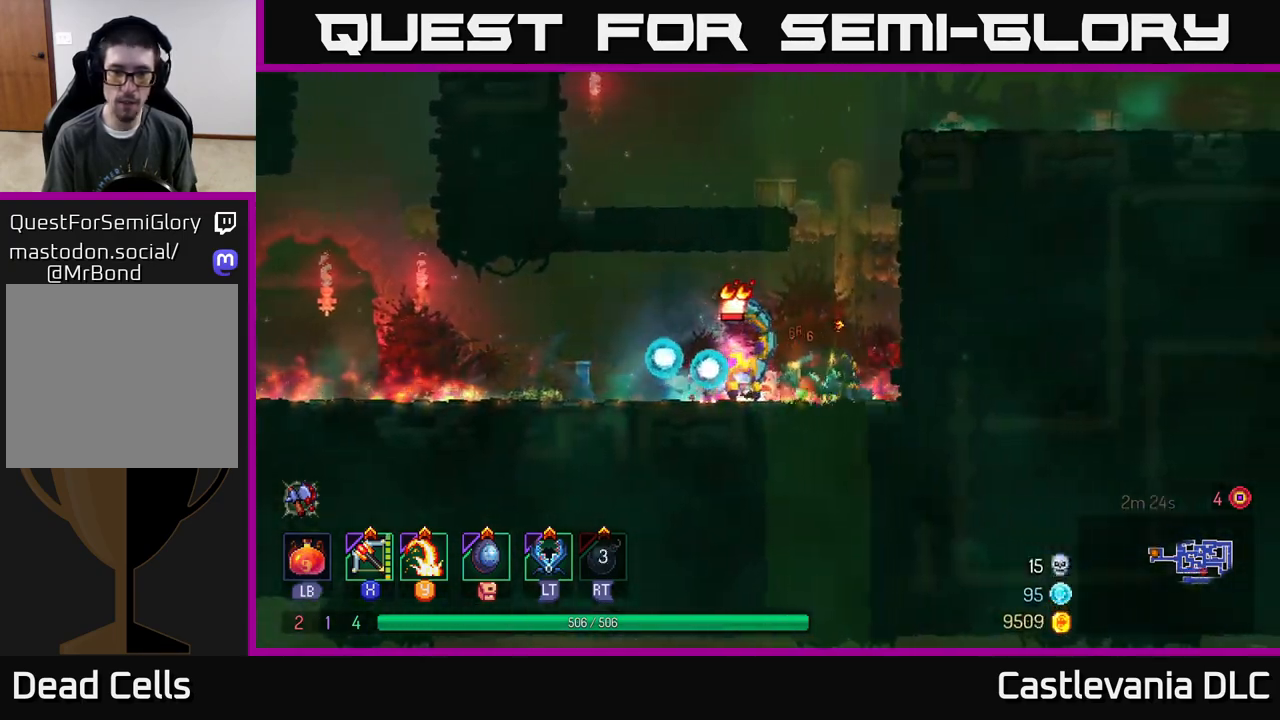
{"buttons": [], "left_stick": "center", "right_stick": "center", "events": [[400, "left_stick", "center"]]}
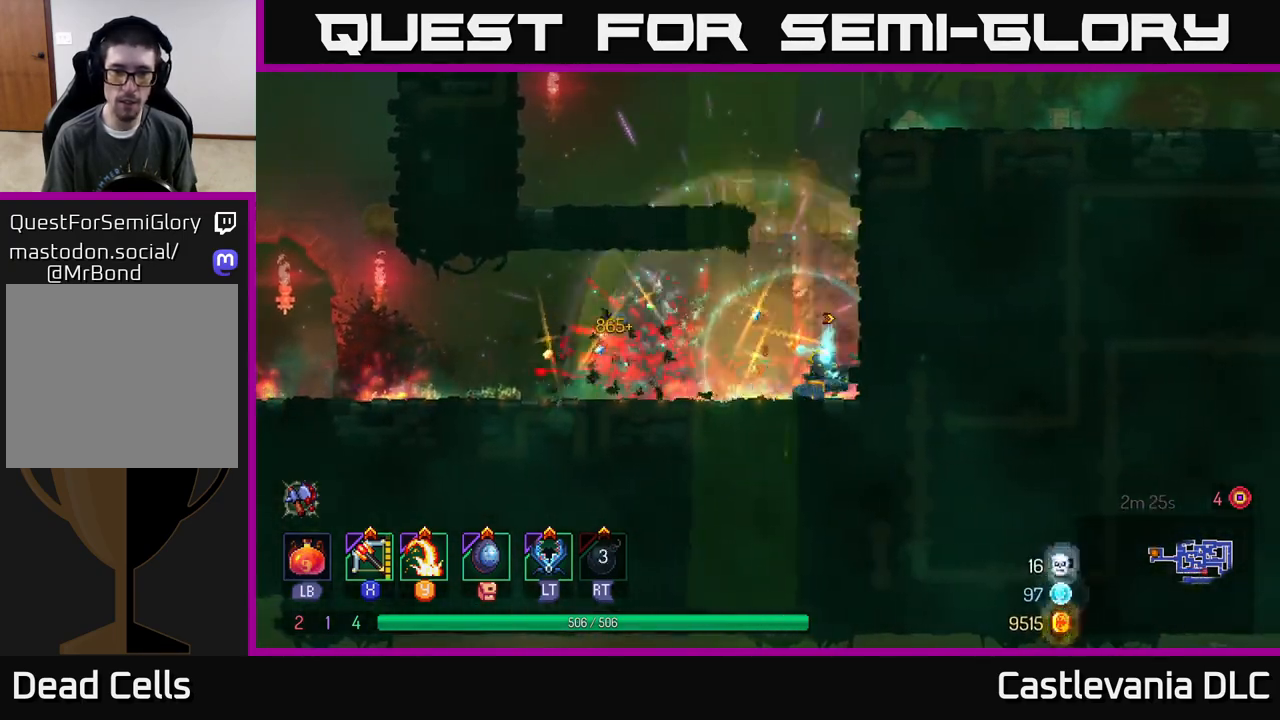
{"buttons": [], "left_stick": "up-right", "right_stick": "center", "events": [[17, "A", "down"], [17, "left_stick", "right"], [133, "A", "up"], [167, "left_stick", "up-right"]]}
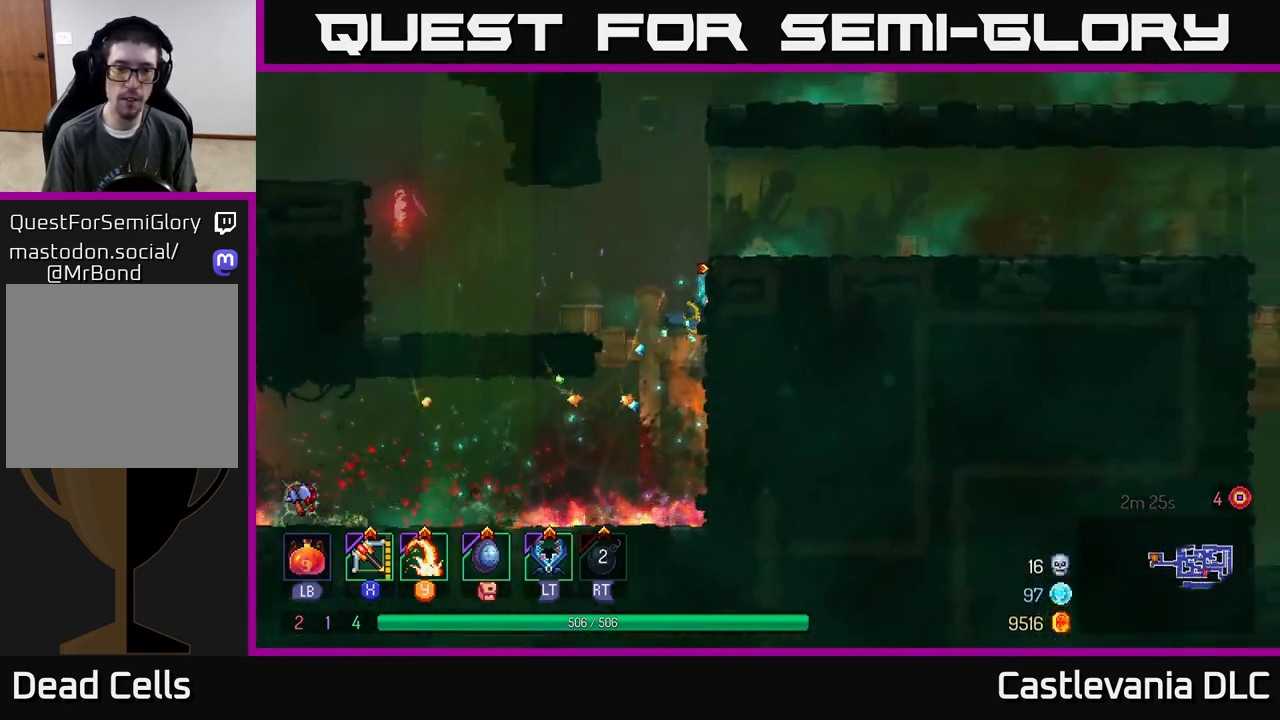
{"buttons": ["B"], "left_stick": "up-right", "right_stick": "center", "events": [[50, "A", "down"], [150, "A", "up"], [483, "B", "down"]]}